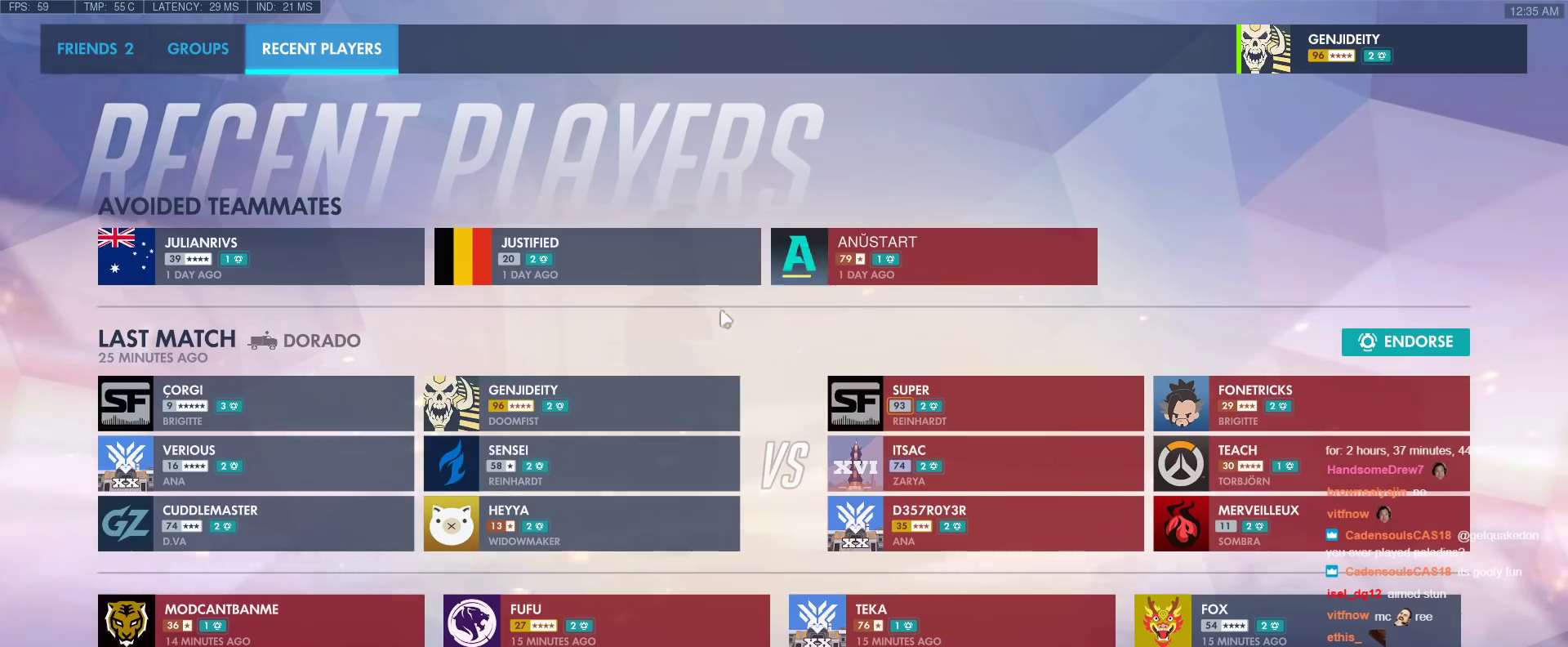
Gameplay with keyboard; each line is a JSON object with the keys held at the frame after it. "events" lists presses ("down") and releases ("up") of "1", "2", "3", "4", "5", "a", "alt", "b", "c", "caps_lock", "ctrl", "d", "e", "f", "g", "n", "q", "r", "s", "shift", "space", "t", "tab", "v", "w", "x" and "z" between this image and that frame as [ms after this image, input, new state], when the widget could be followed in between. No other keys are recorded. Mouse input is not recorded.
{"keys": [], "events": []}
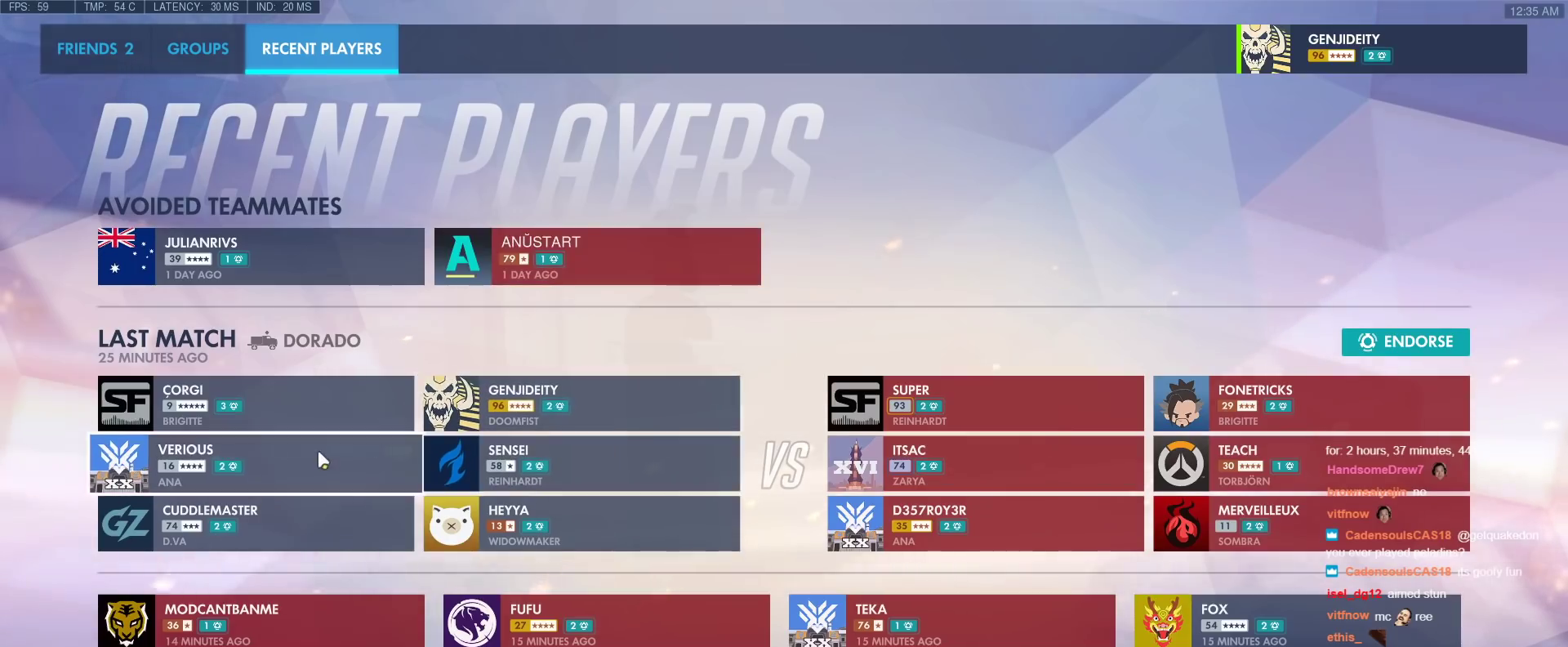
{"keys": [], "events": []}
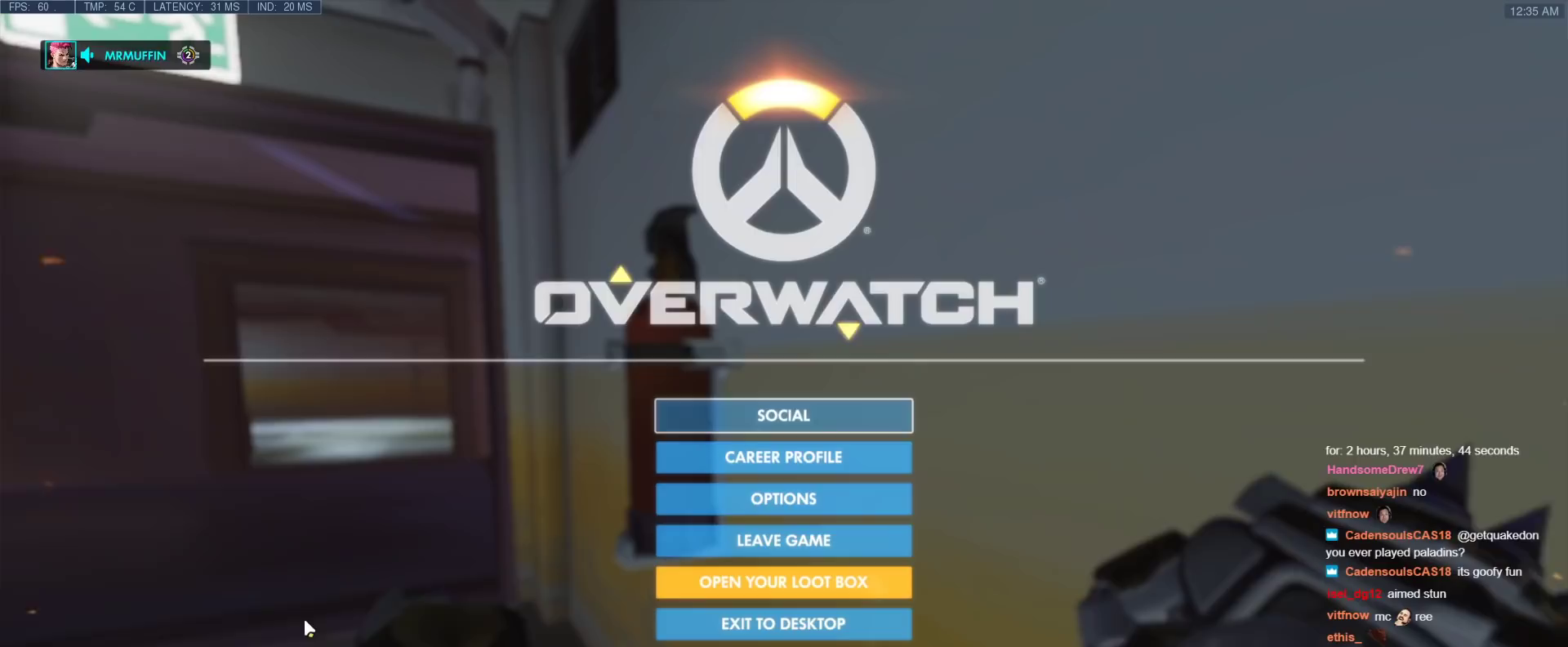
{"keys": ["w"], "events": [[417, "w", "down"]]}
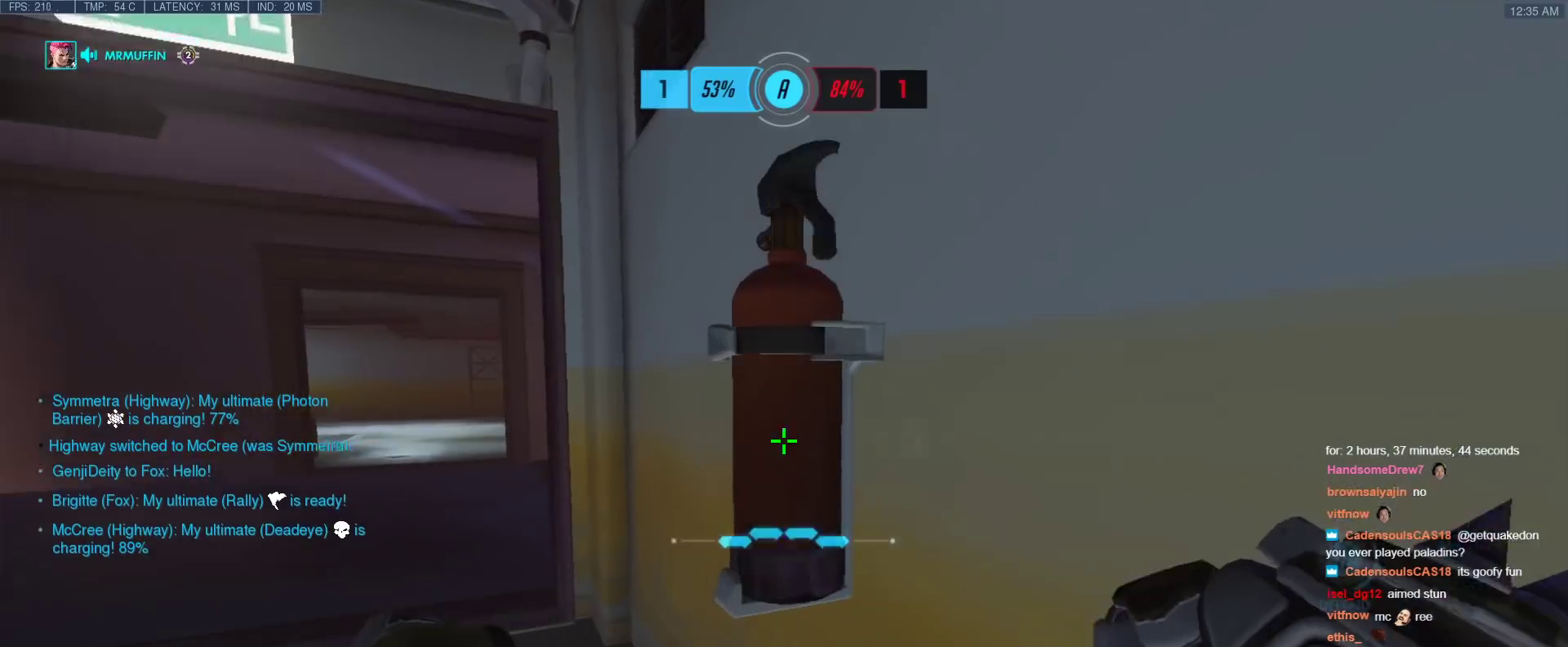
{"keys": ["a", "w"], "events": [[67, "tab", "down"], [333, "tab", "up"], [433, "a", "down"]]}
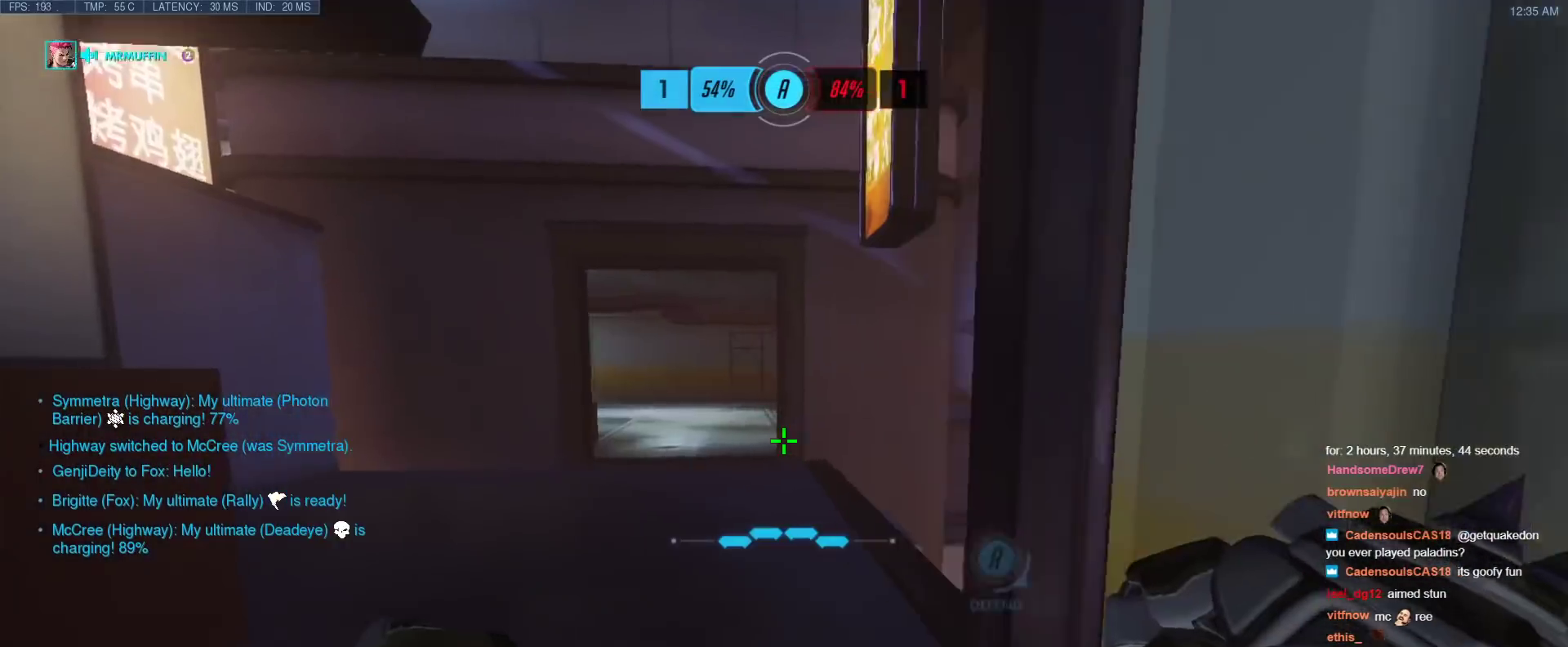
{"keys": [], "events": [[450, "w", "up"], [500, "a", "up"]]}
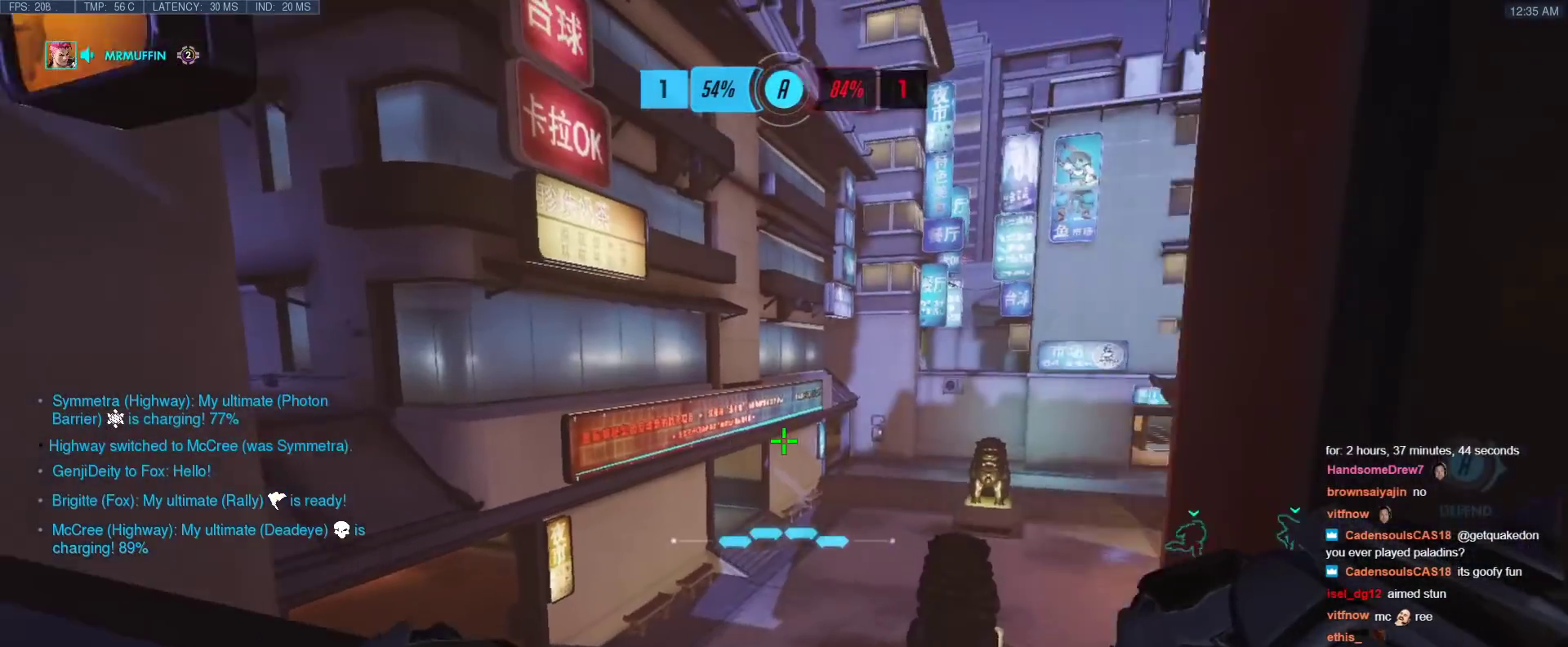
{"keys": ["d"], "events": [[33, "d", "down"]]}
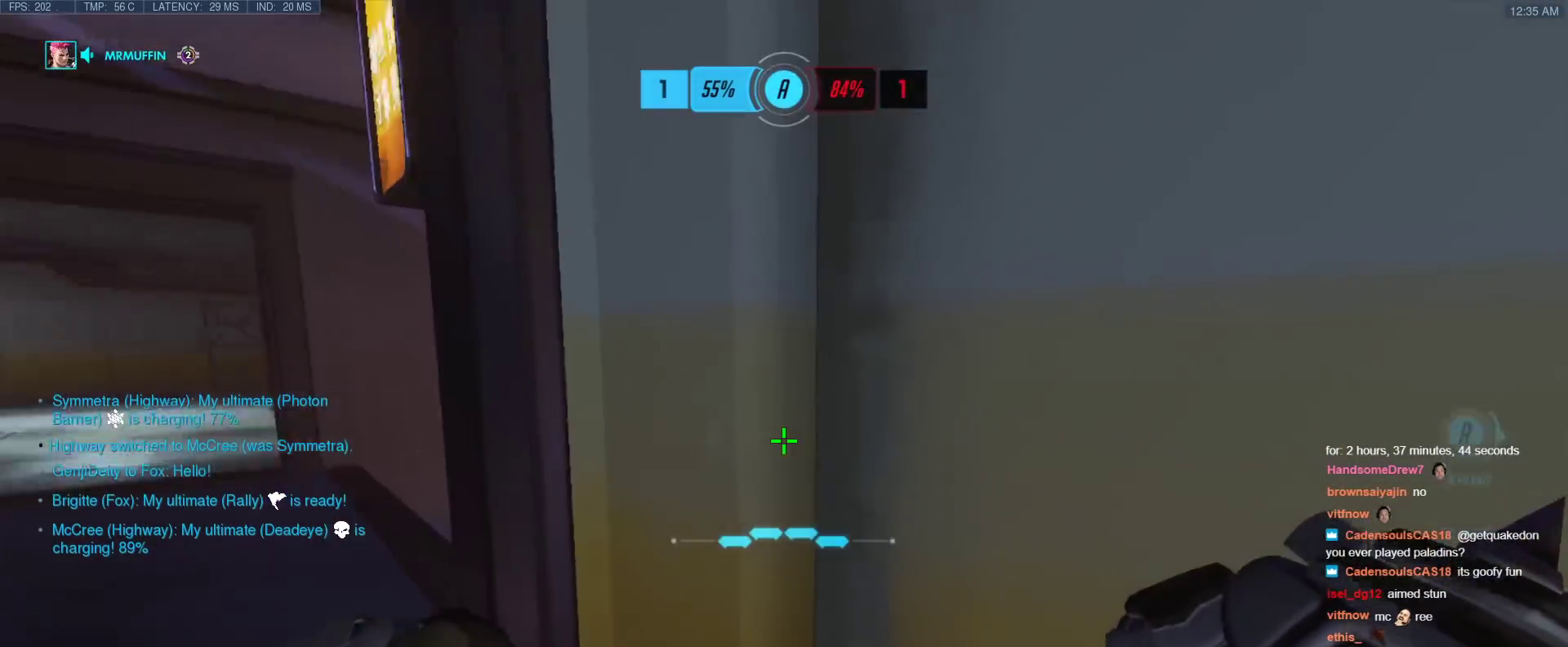
{"keys": [], "events": [[17, "s", "down"], [150, "s", "up"], [200, "d", "up"]]}
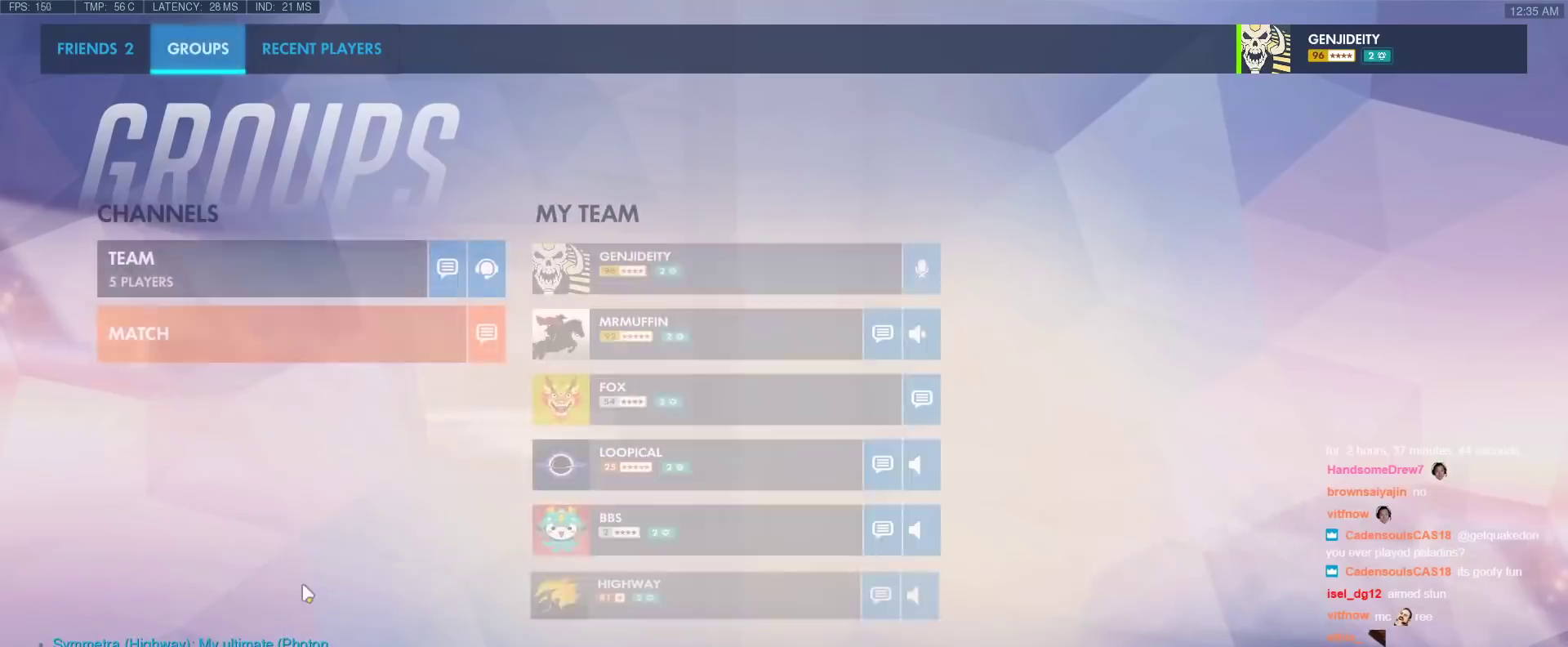
{"keys": [], "events": []}
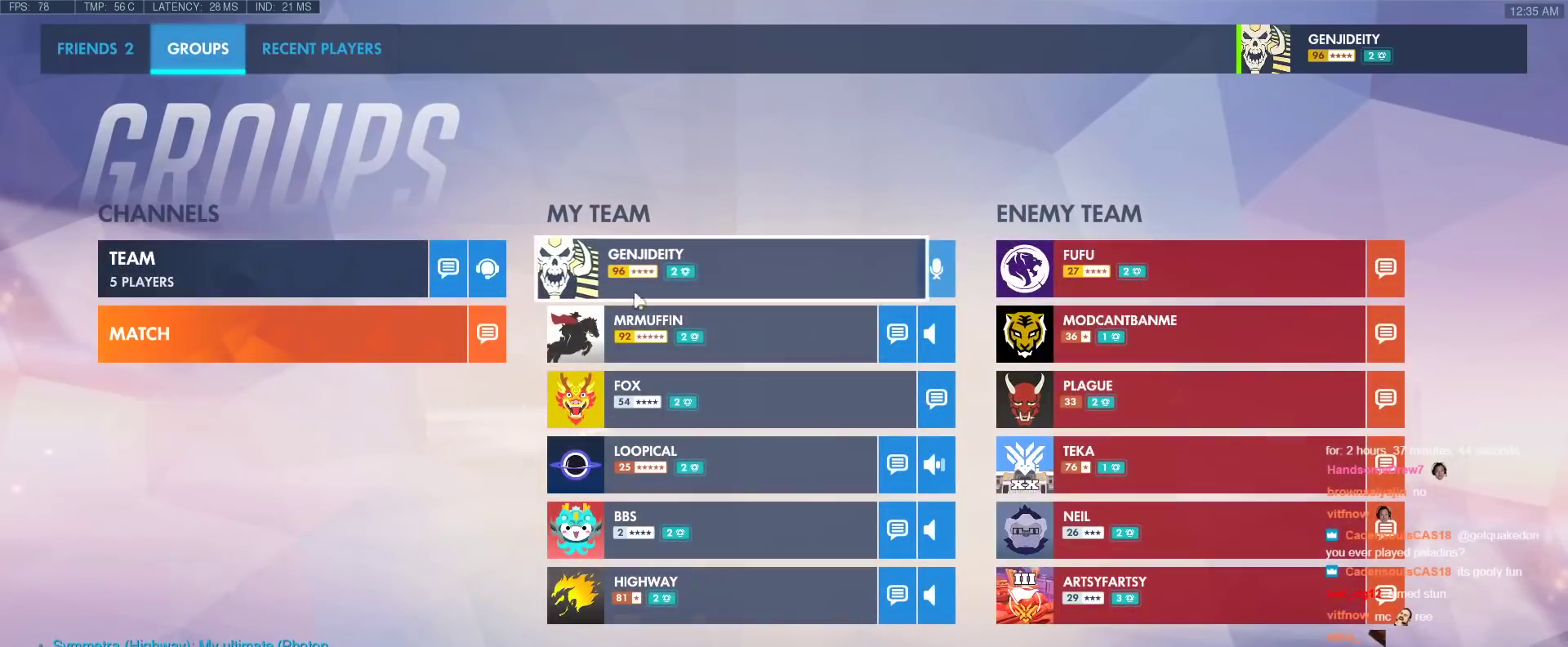
{"keys": [], "events": []}
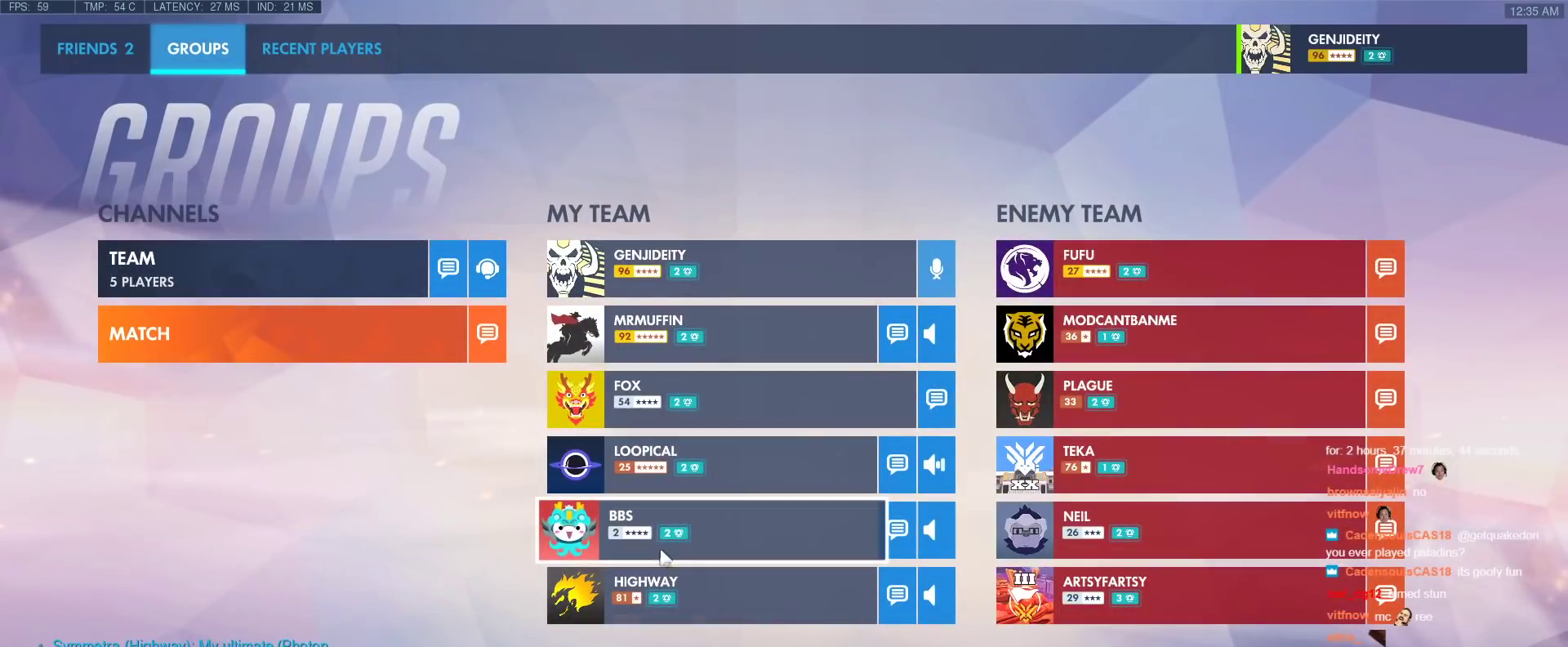
{"keys": [], "events": []}
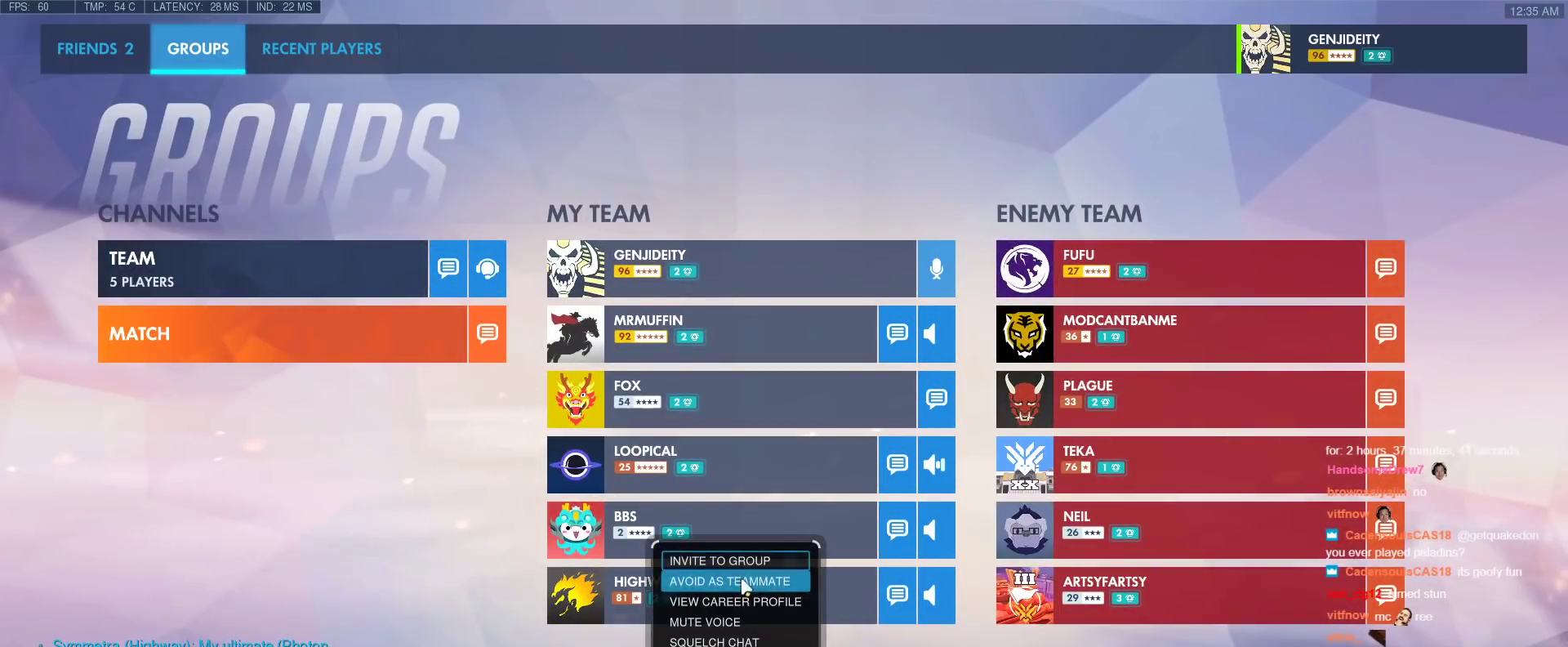
{"keys": [], "events": []}
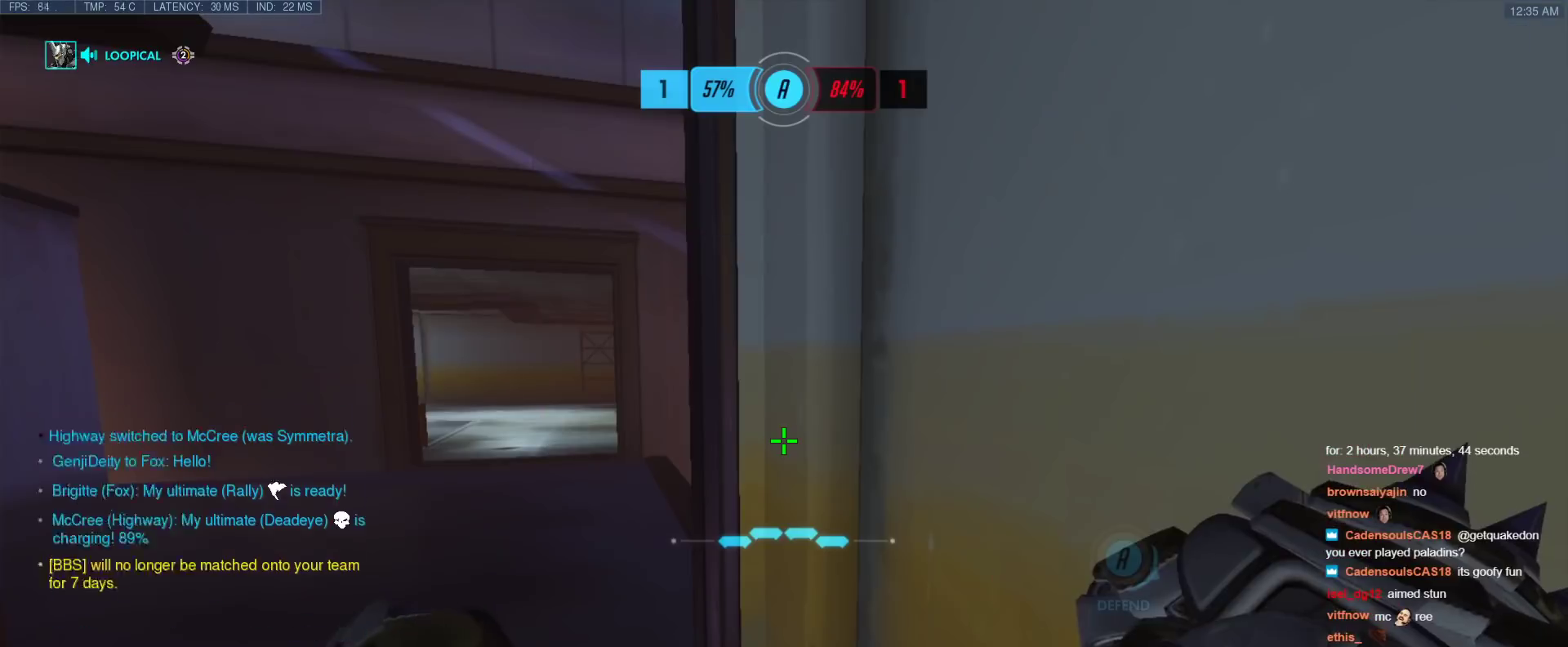
{"keys": ["tab"], "events": [[317, "tab", "down"]]}
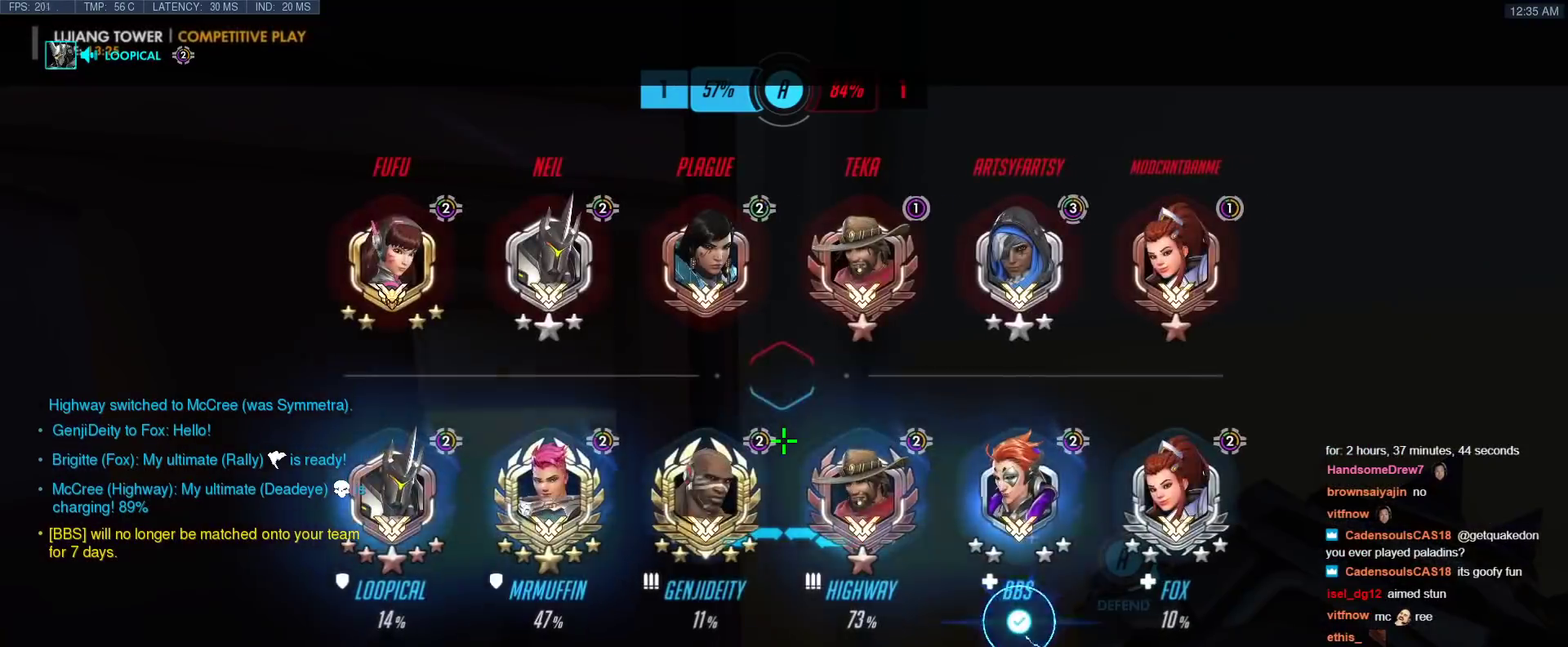
{"keys": ["a", "w"], "events": [[100, "w", "down"], [200, "tab", "up"], [283, "a", "down"]]}
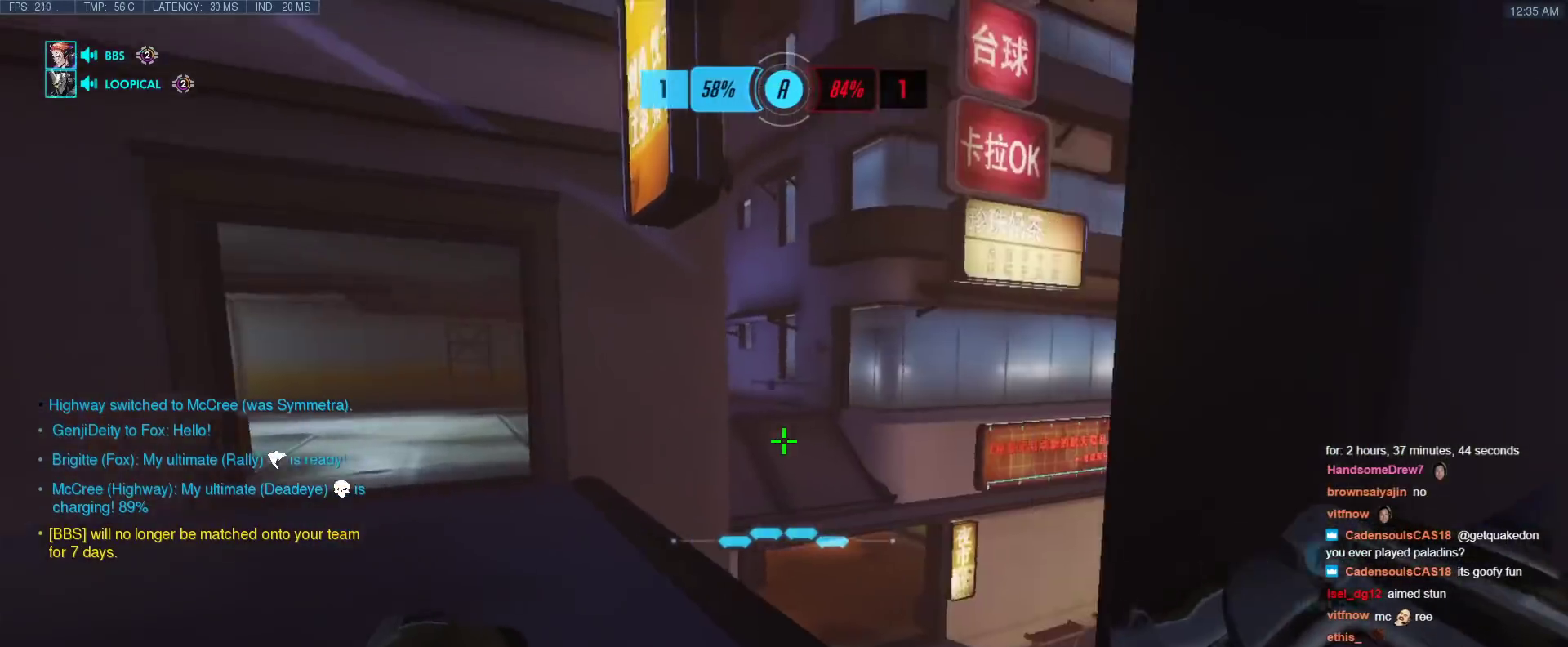
{"keys": ["a", "d"], "events": [[167, "tab", "down"], [267, "w", "up"], [300, "a", "up"], [300, "tab", "up"], [350, "a", "down"], [500, "d", "down"]]}
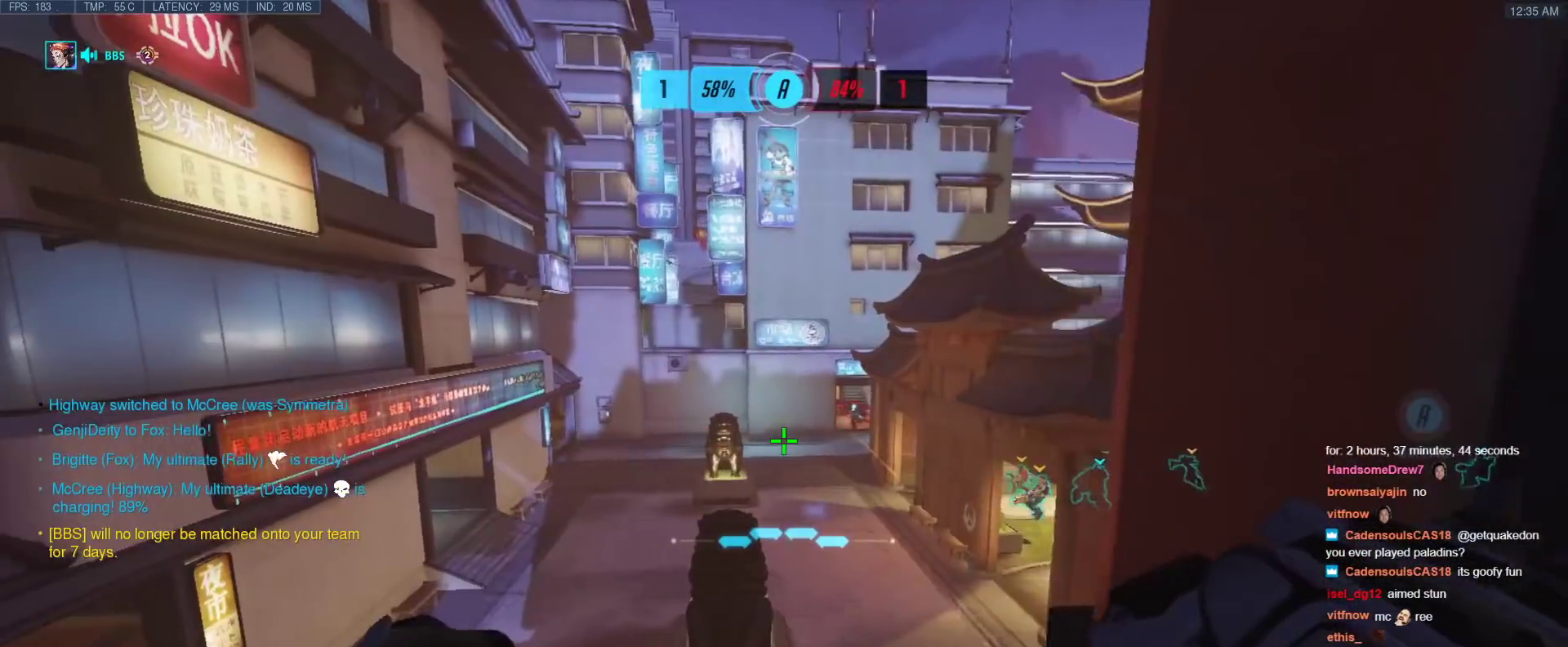
{"keys": ["d"], "events": [[33, "a", "up"]]}
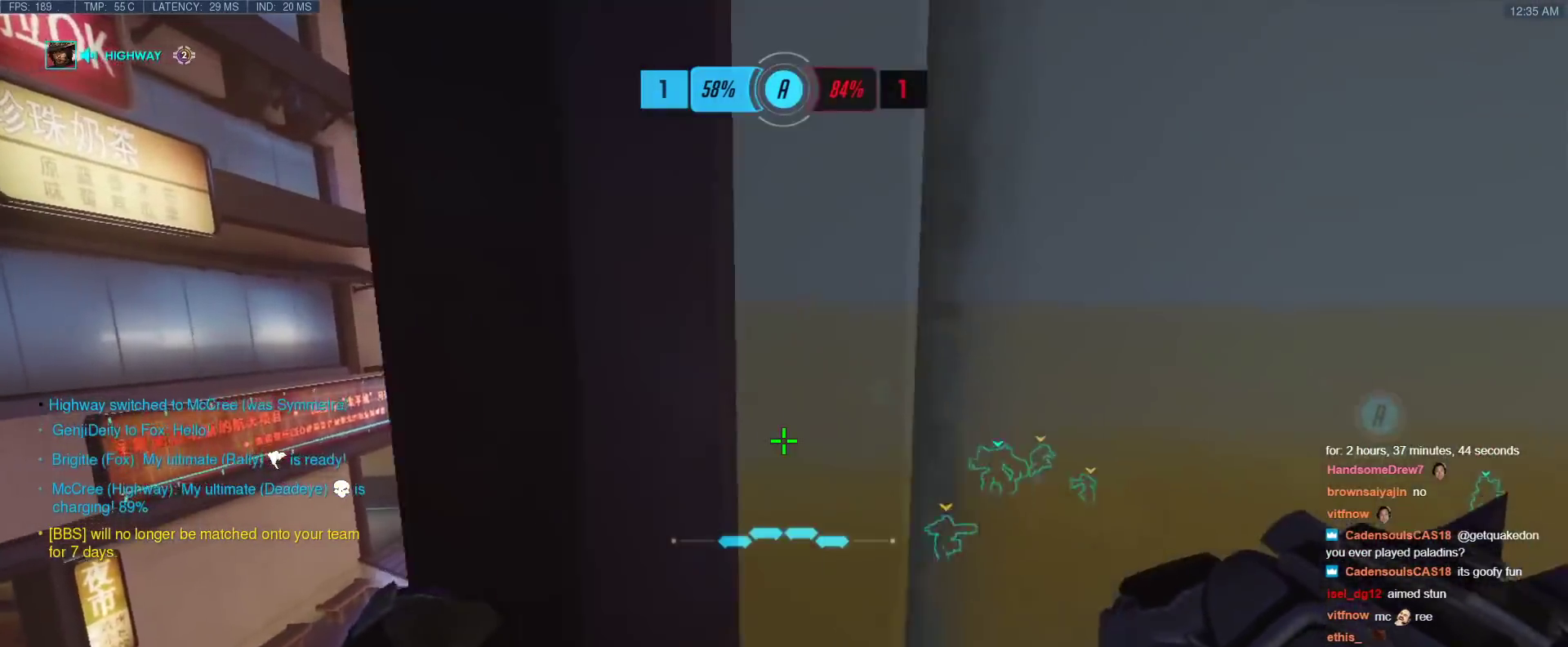
{"keys": ["a", "w"], "events": [[200, "a", "down"], [200, "d", "up"], [283, "w", "down"]]}
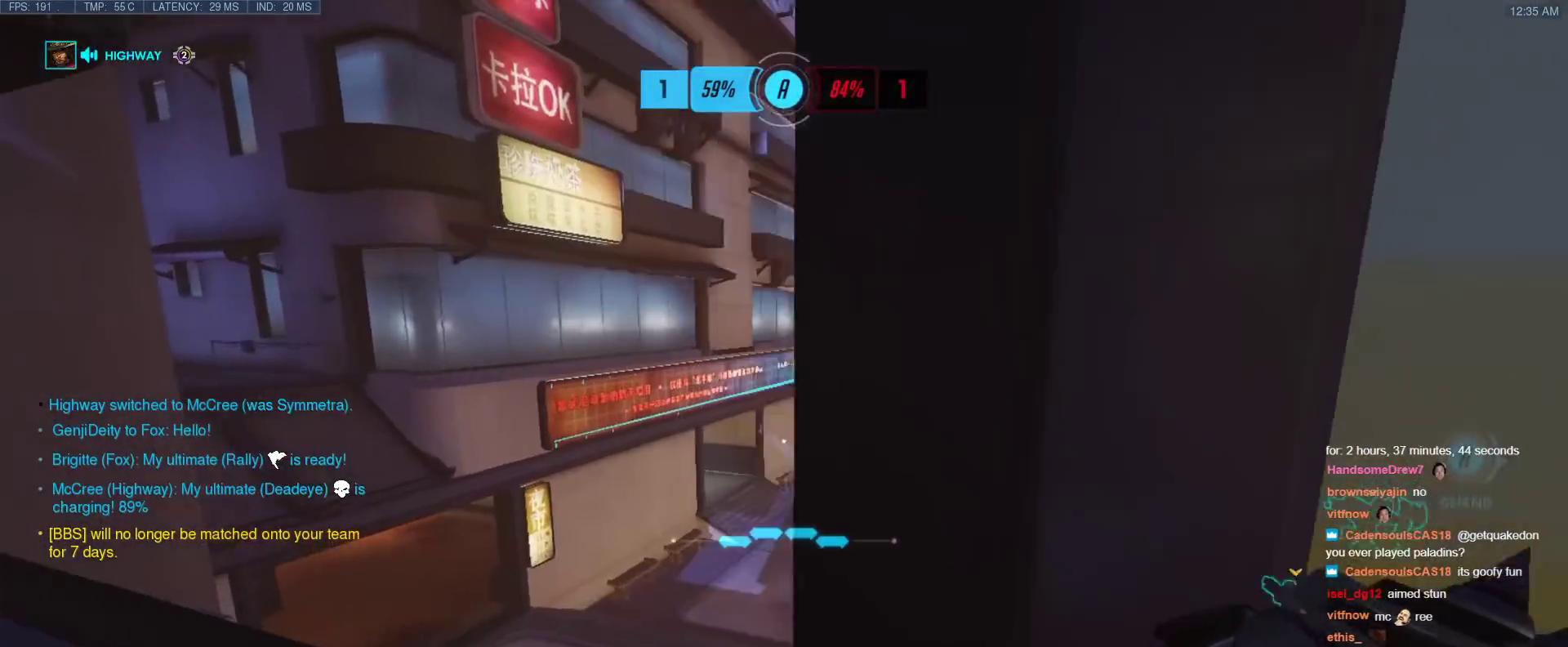
{"keys": ["a", "w"], "events": []}
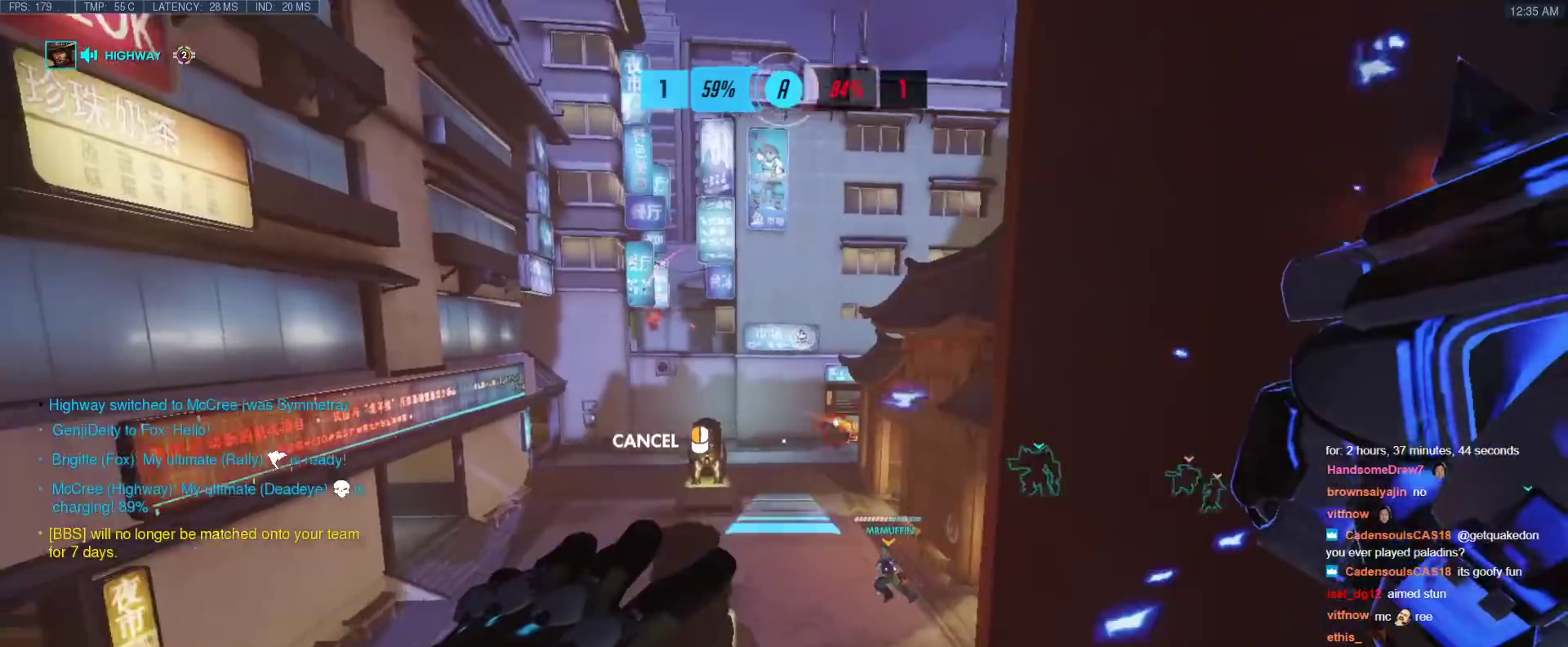
{"keys": ["a", "w"], "events": [[233, "space", "down"], [367, "space", "up"]]}
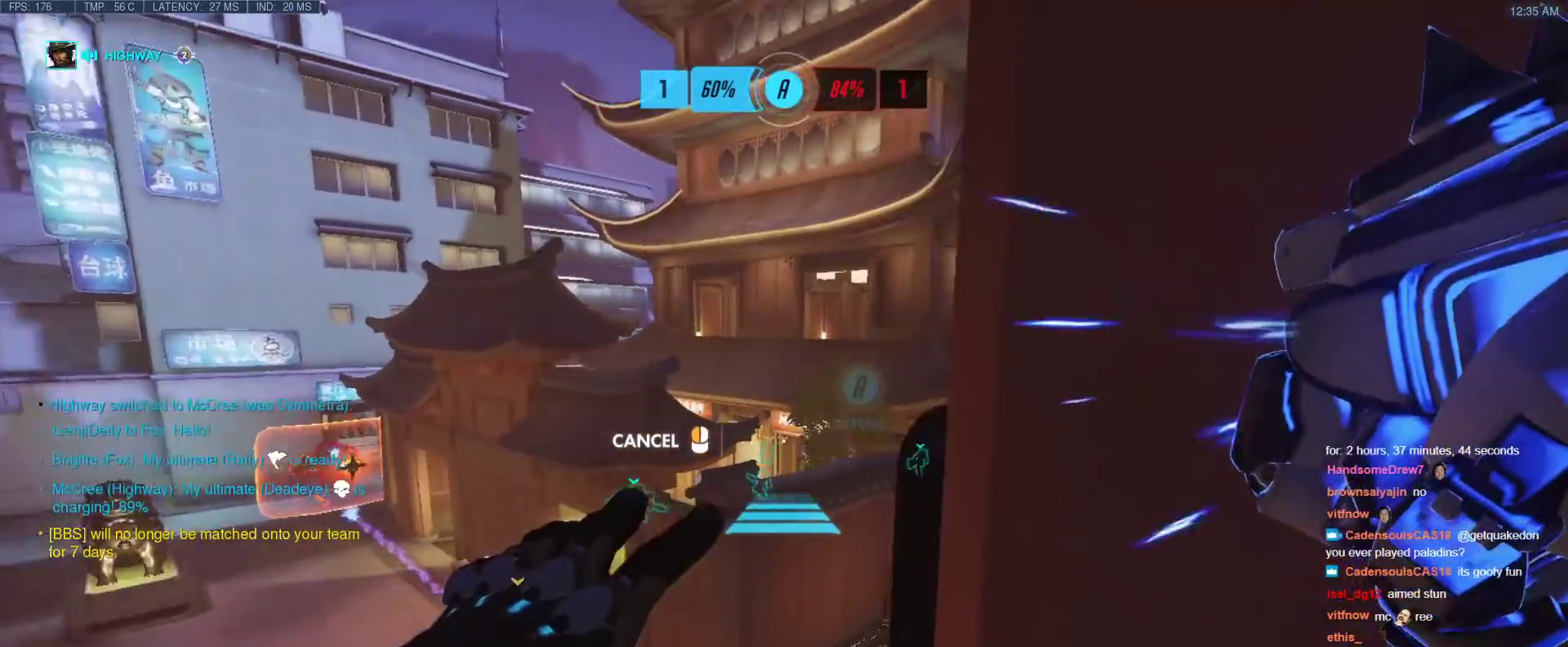
{"keys": ["w"], "events": [[433, "a", "up"]]}
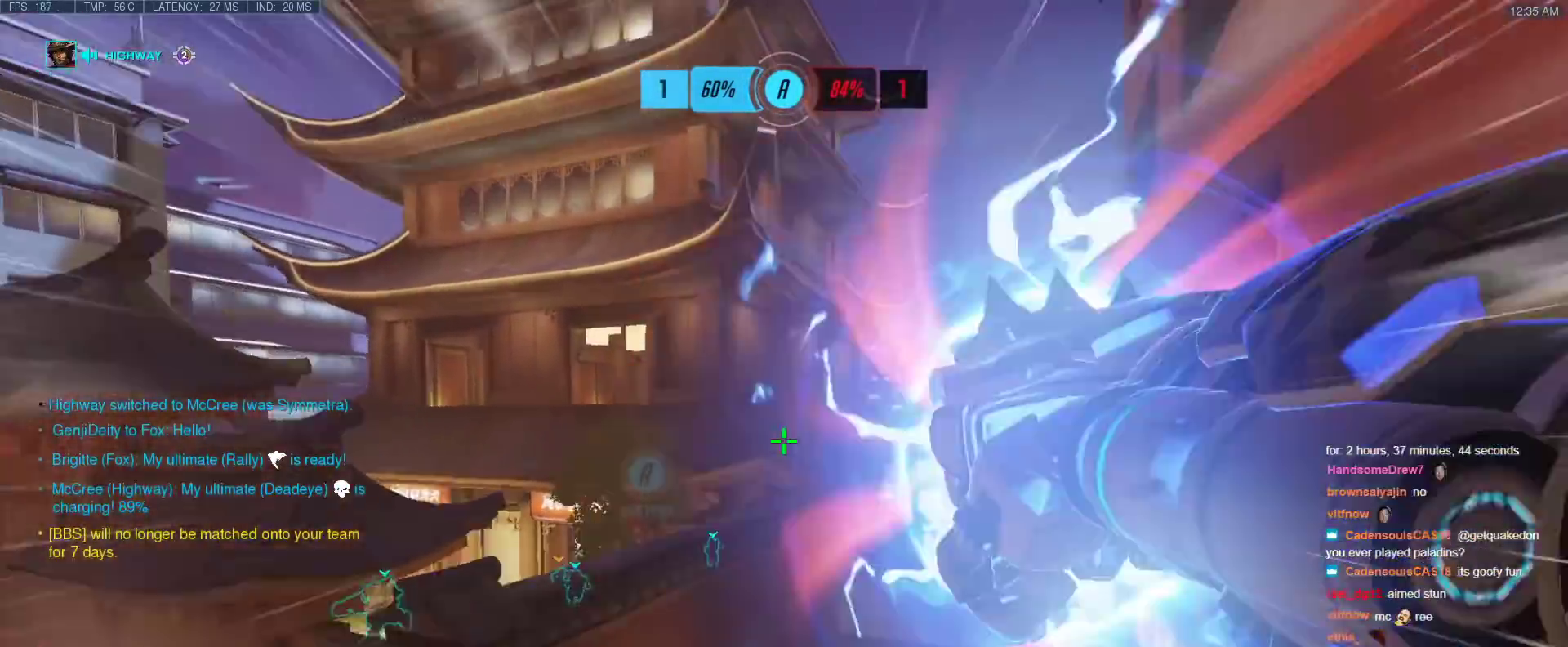
{"keys": ["a", "w"], "events": [[217, "space", "down"], [350, "space", "up"], [500, "a", "down"]]}
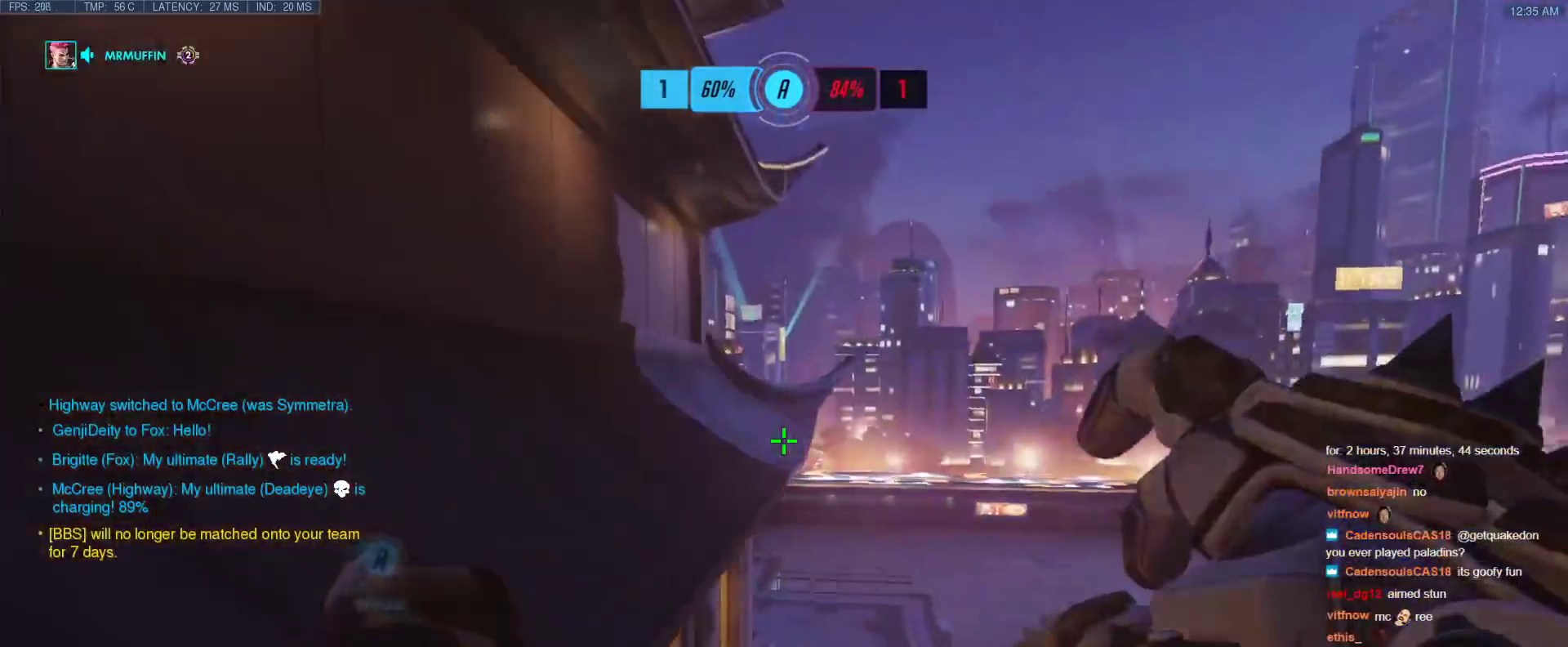
{"keys": ["a", "w"], "events": []}
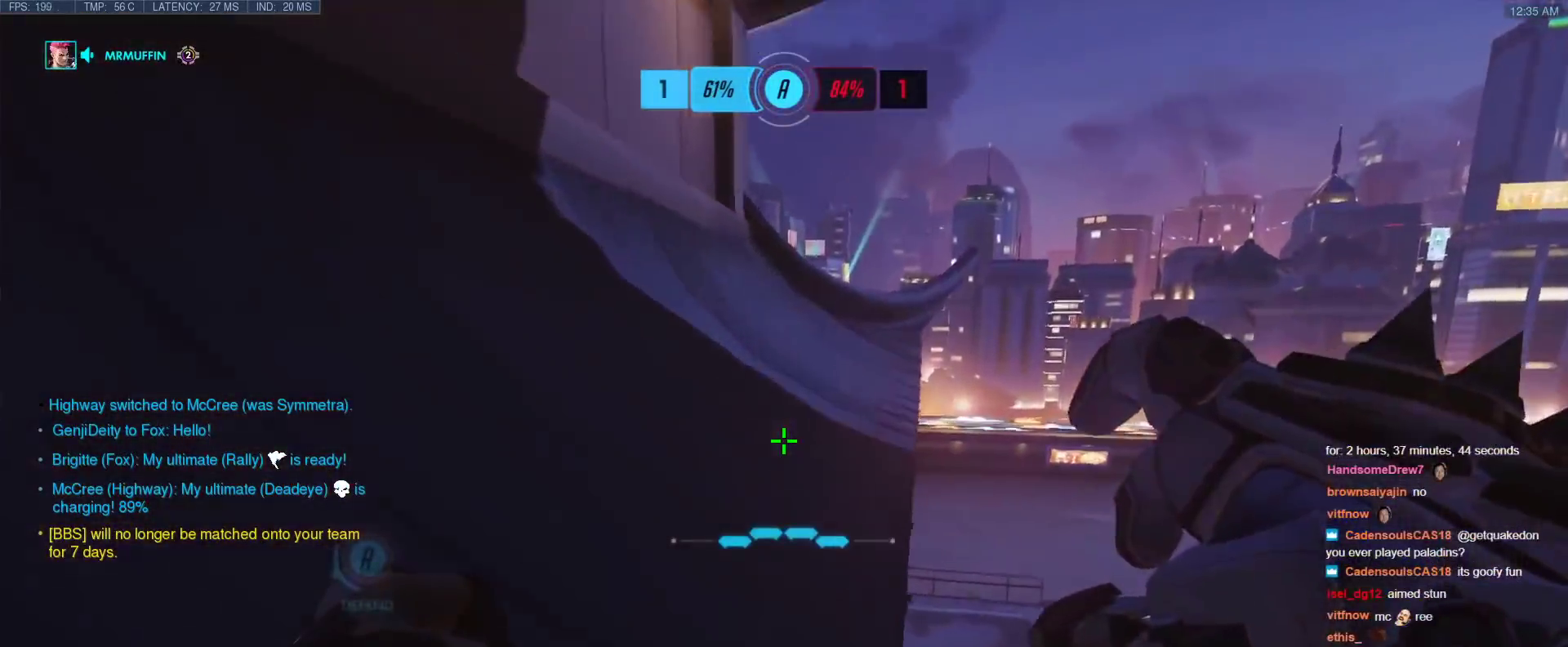
{"keys": ["w"], "events": [[200, "a", "up"]]}
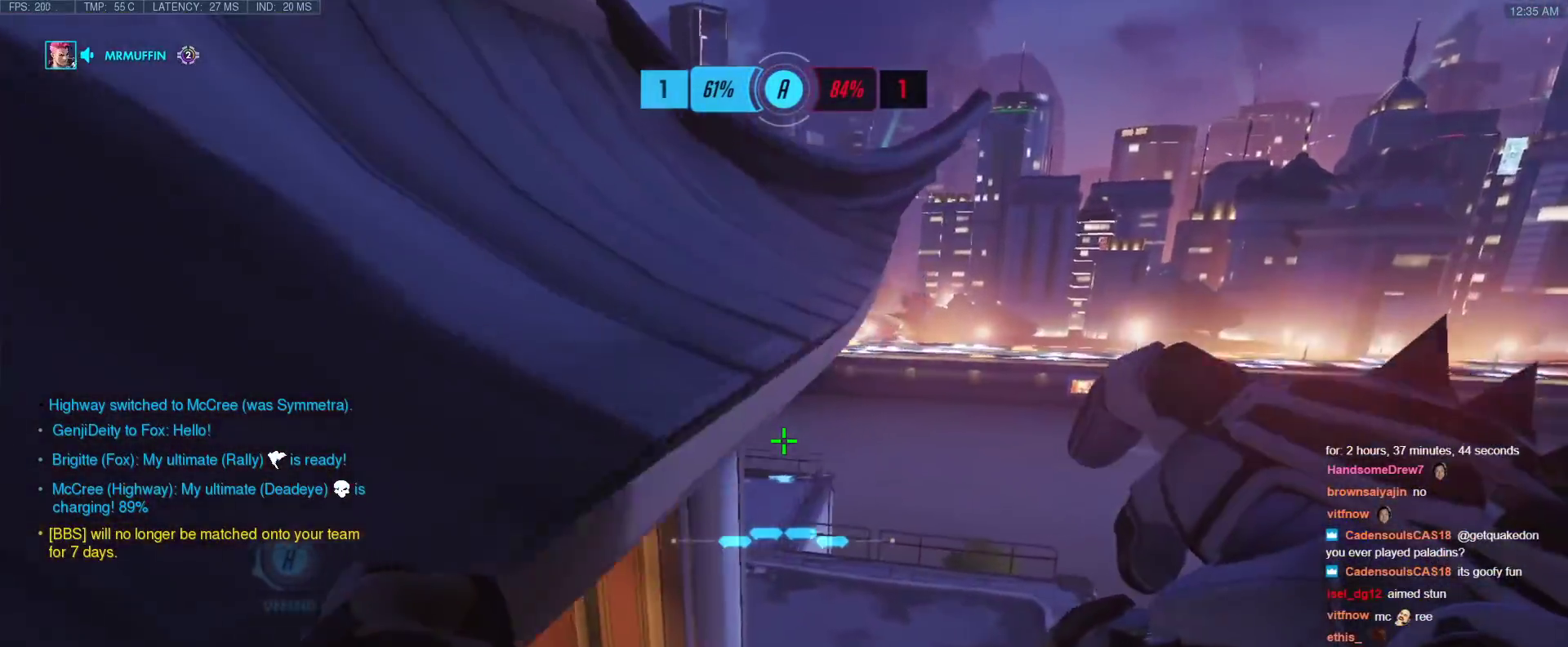
{"keys": ["w"], "events": [[217, "a", "down"], [450, "a", "up"]]}
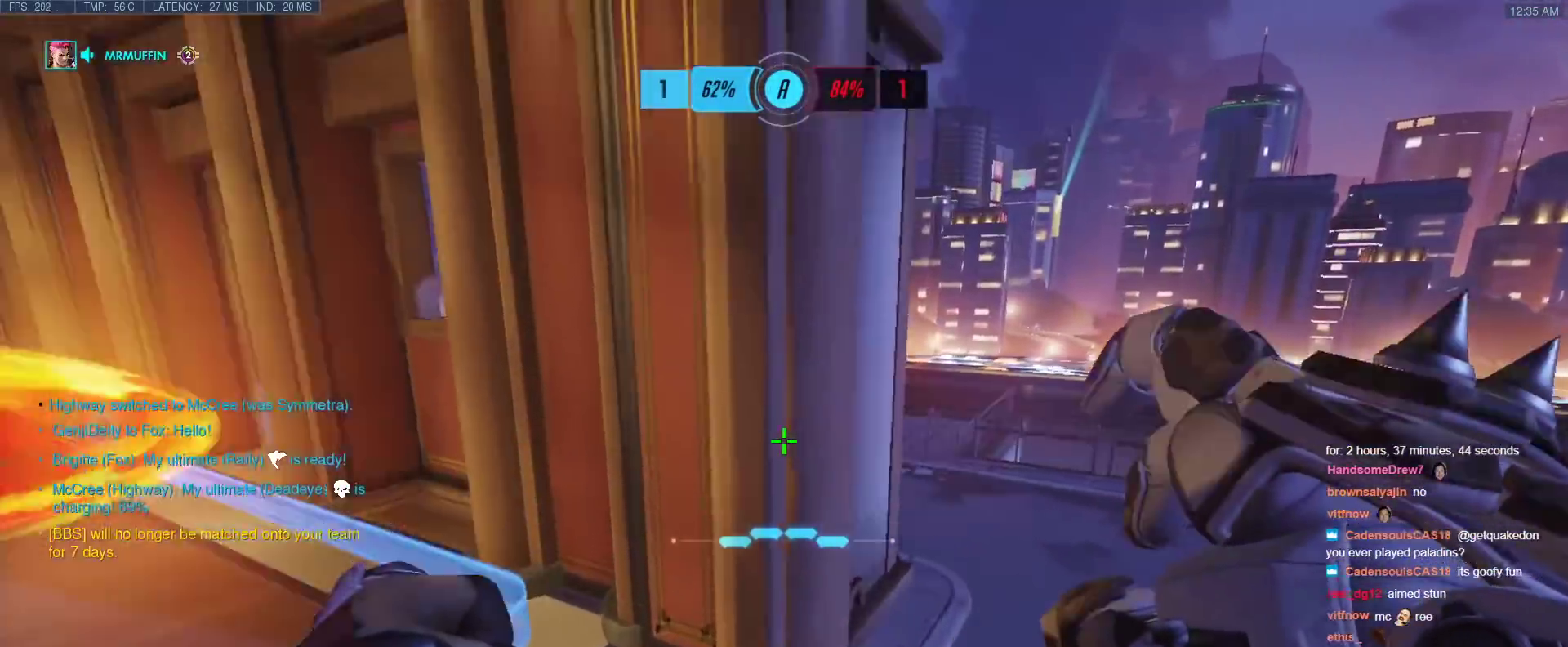
{"keys": ["d", "w"], "events": [[183, "d", "down"]]}
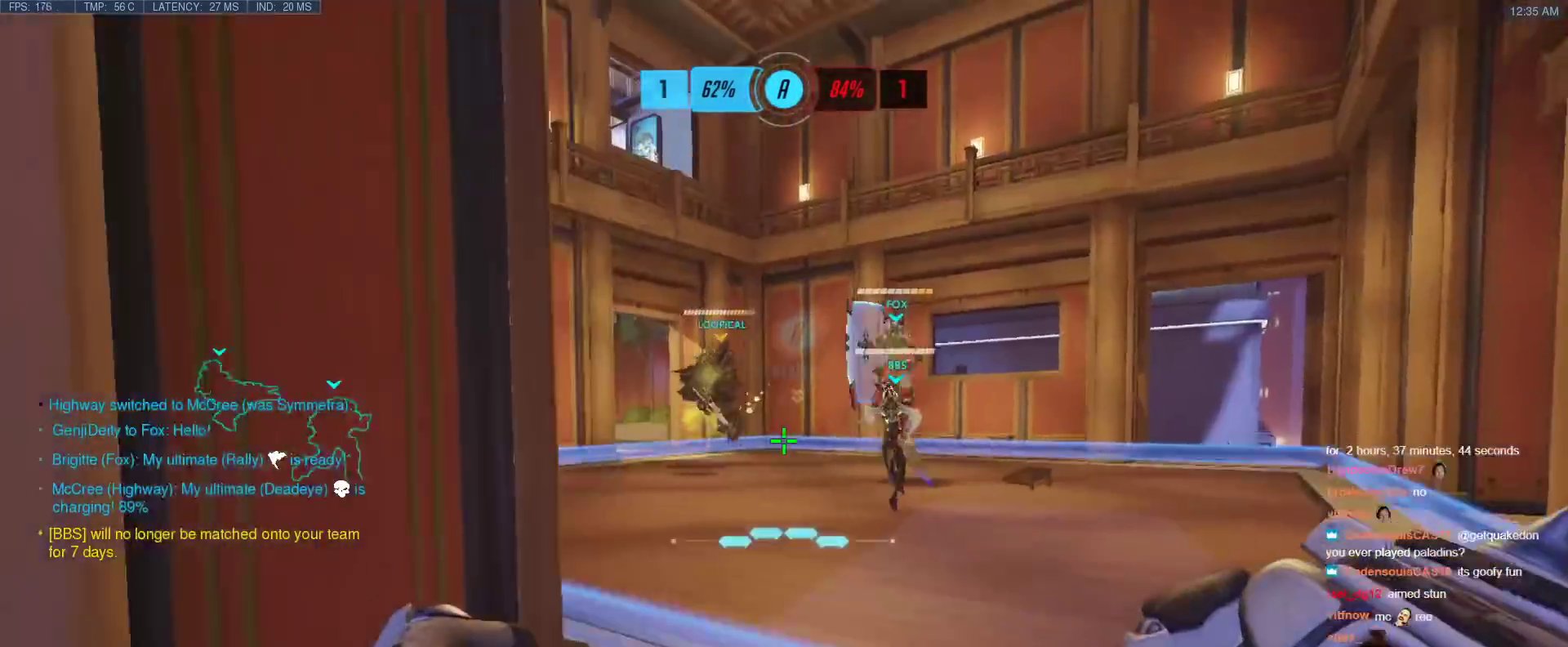
{"keys": ["d", "w"], "events": [[50, "space", "down"], [250, "space", "up"]]}
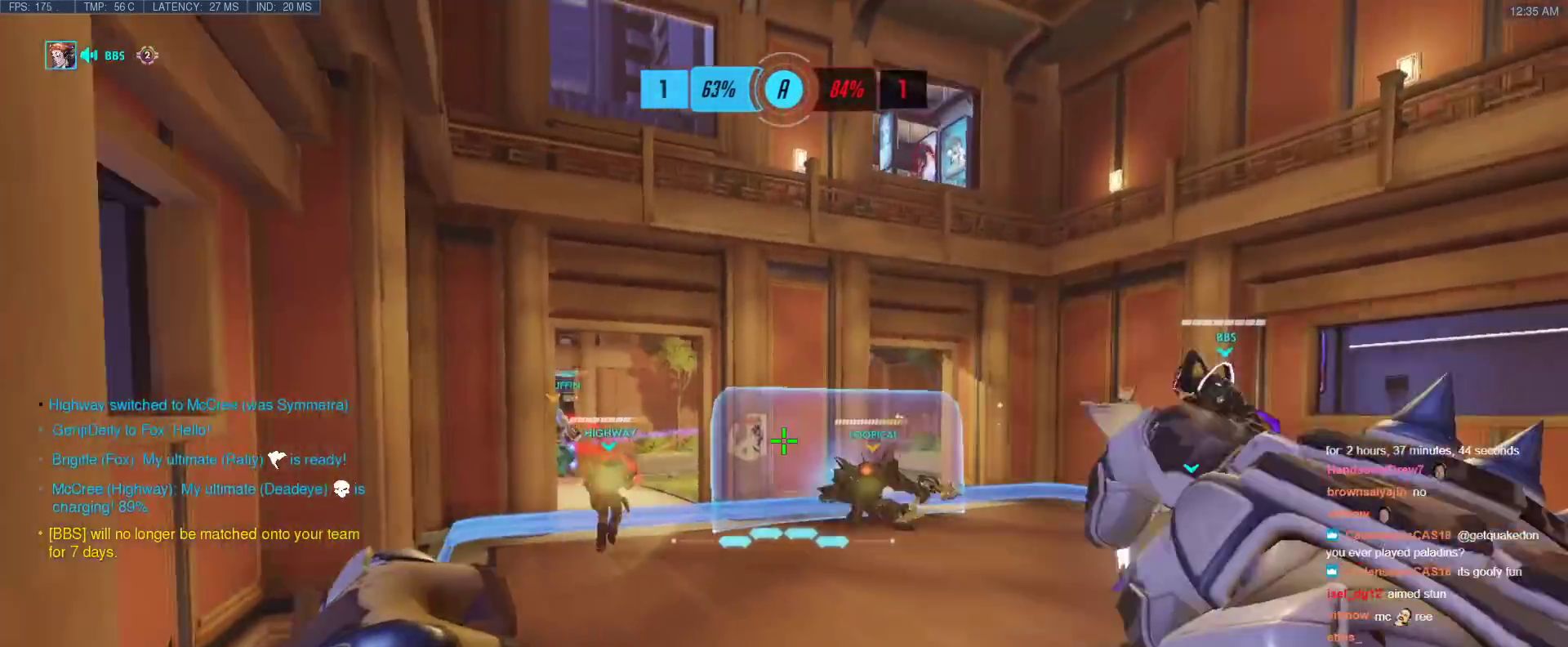
{"keys": ["a", "s"], "events": [[67, "a", "down"], [217, "d", "up"], [217, "w", "up"], [317, "s", "down"]]}
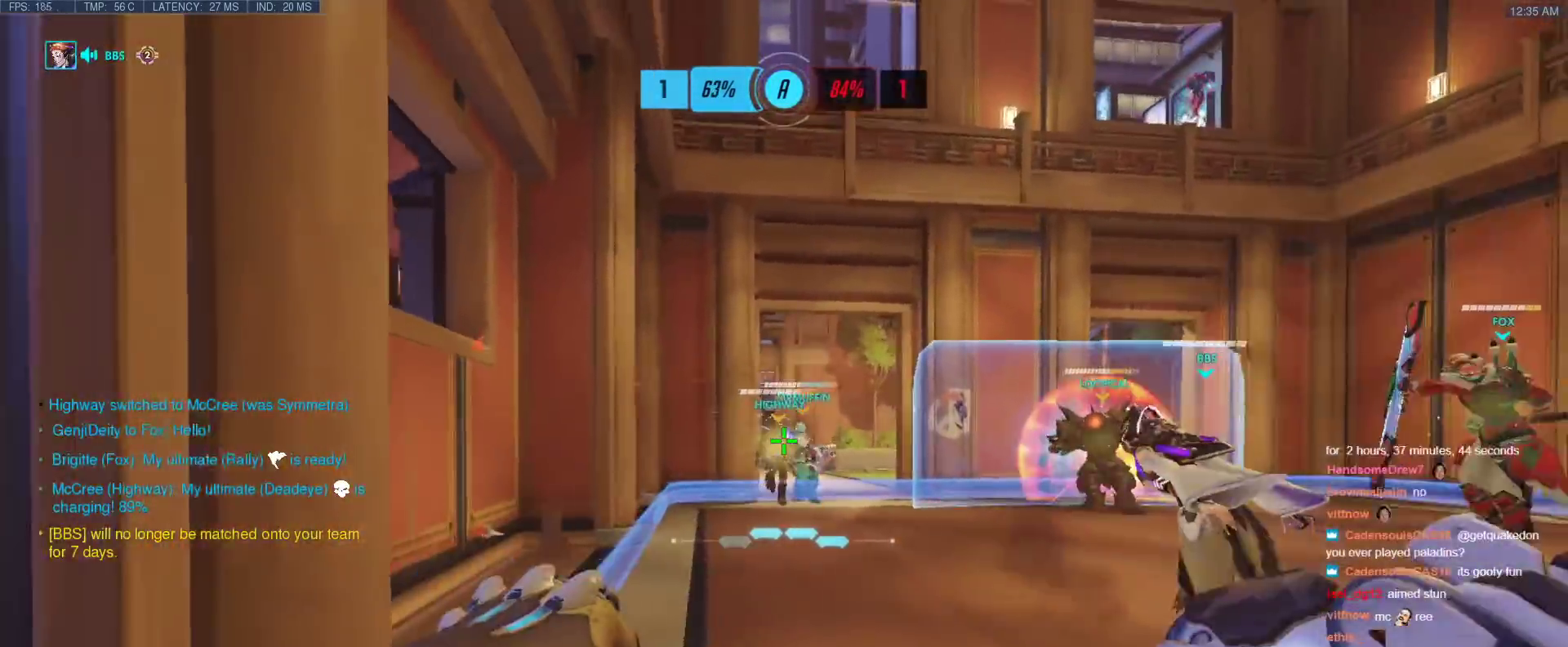
{"keys": ["a", "d"], "events": [[83, "s", "up"], [183, "d", "down"], [283, "a", "up"], [467, "a", "down"]]}
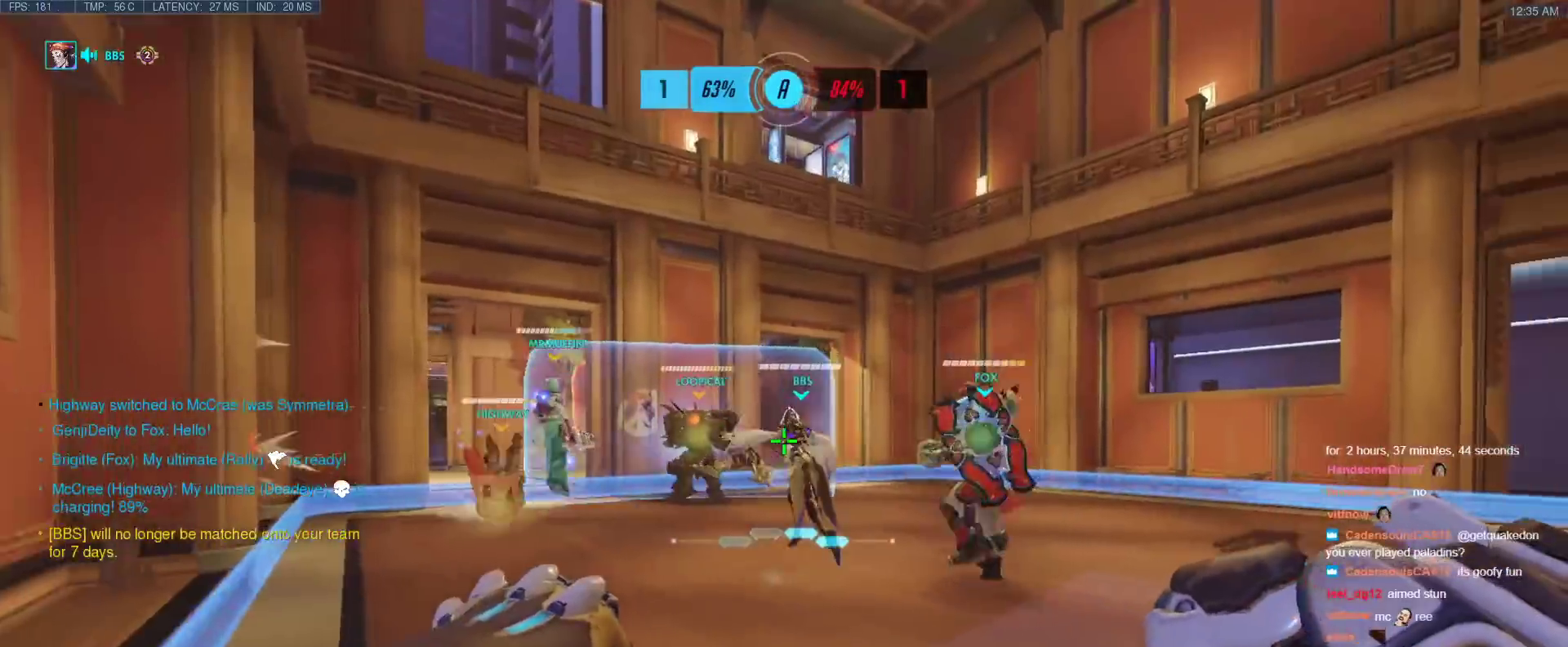
{"keys": ["d"], "events": [[17, "d", "up"], [250, "s", "down"], [383, "d", "down"], [433, "a", "up"], [483, "s", "up"]]}
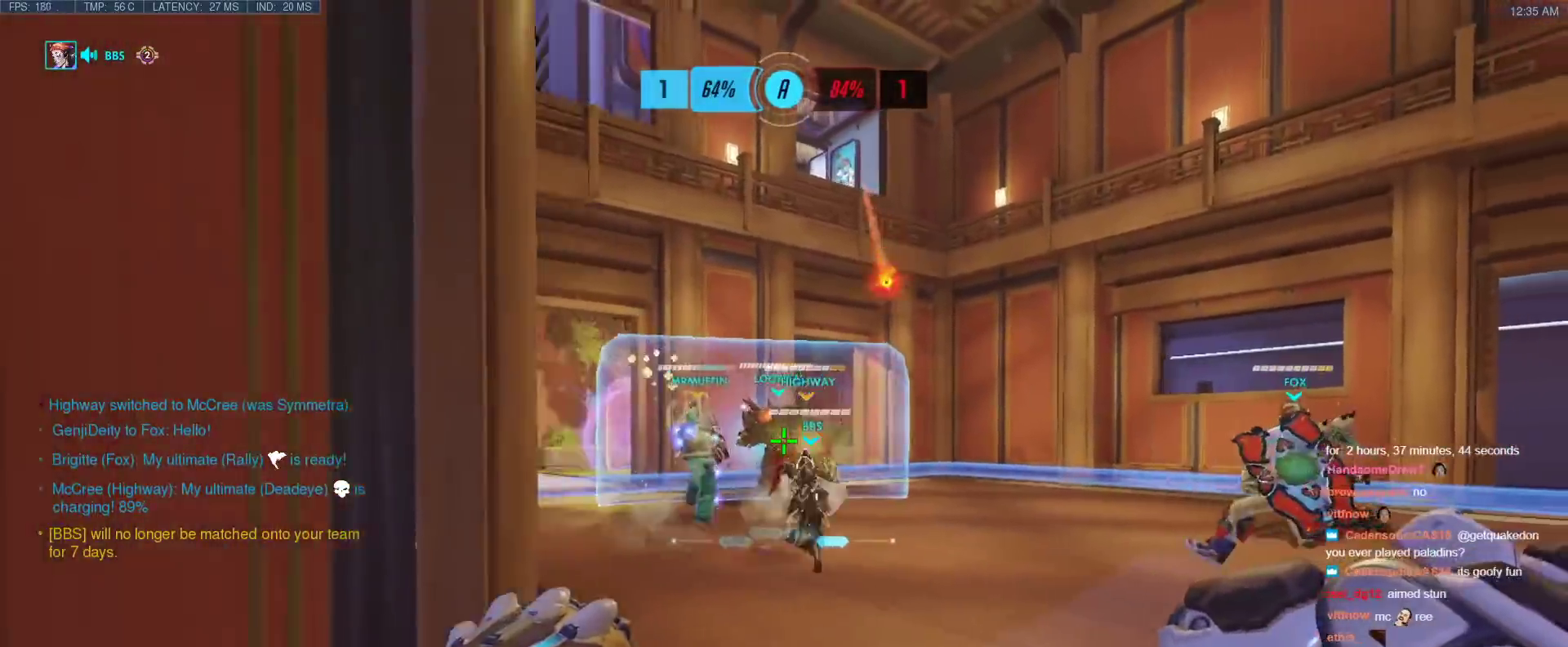
{"keys": ["a", "s"], "events": [[117, "w", "down"], [217, "a", "down"], [217, "d", "up"], [267, "w", "up"], [400, "s", "down"]]}
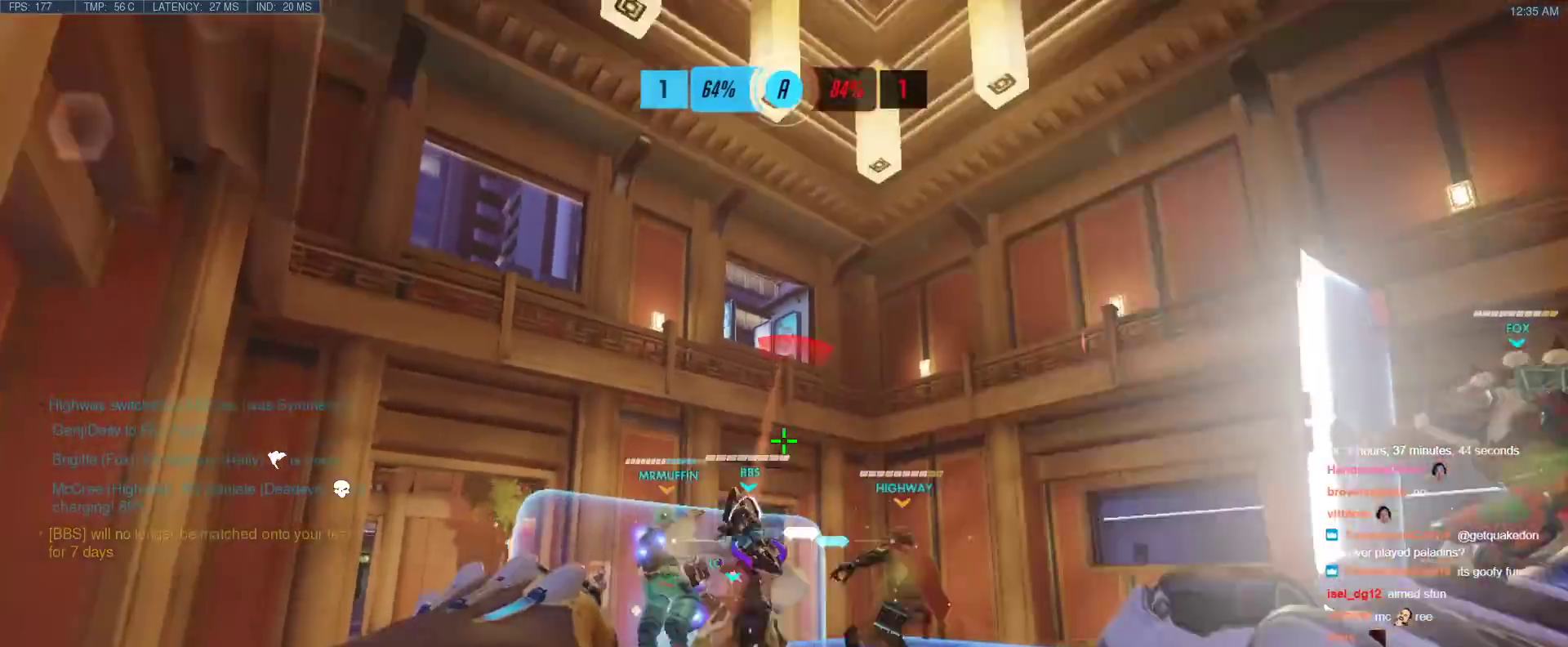
{"keys": ["d"], "events": [[33, "d", "down"], [83, "a", "up"], [83, "s", "up"], [183, "w", "down"], [317, "w", "up"]]}